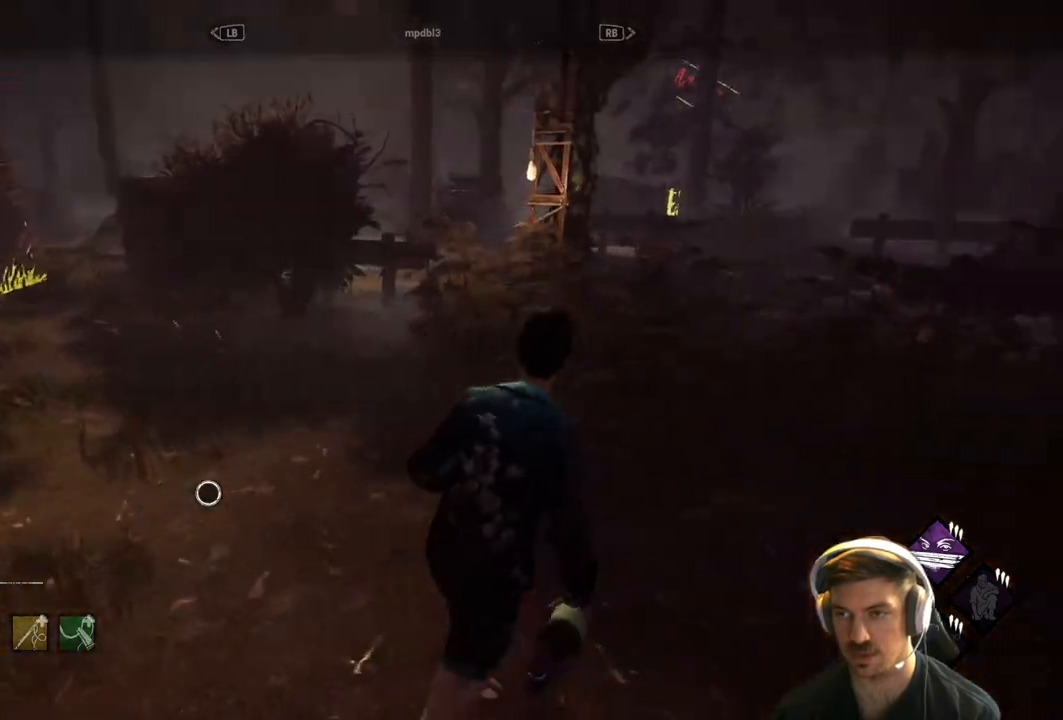
Gameplay with a controller (Xbox layout); each line is a JSON object with the inputs held at the frame after it. "events" lists button and stick changes between this image and that frame as [ms after this image, input, new state], when the widget could be followed in between.
{"buttons": [], "left_stick": "center", "right_stick": "center", "events": [[183, "L1", "down"], [267, "L1", "up"]]}
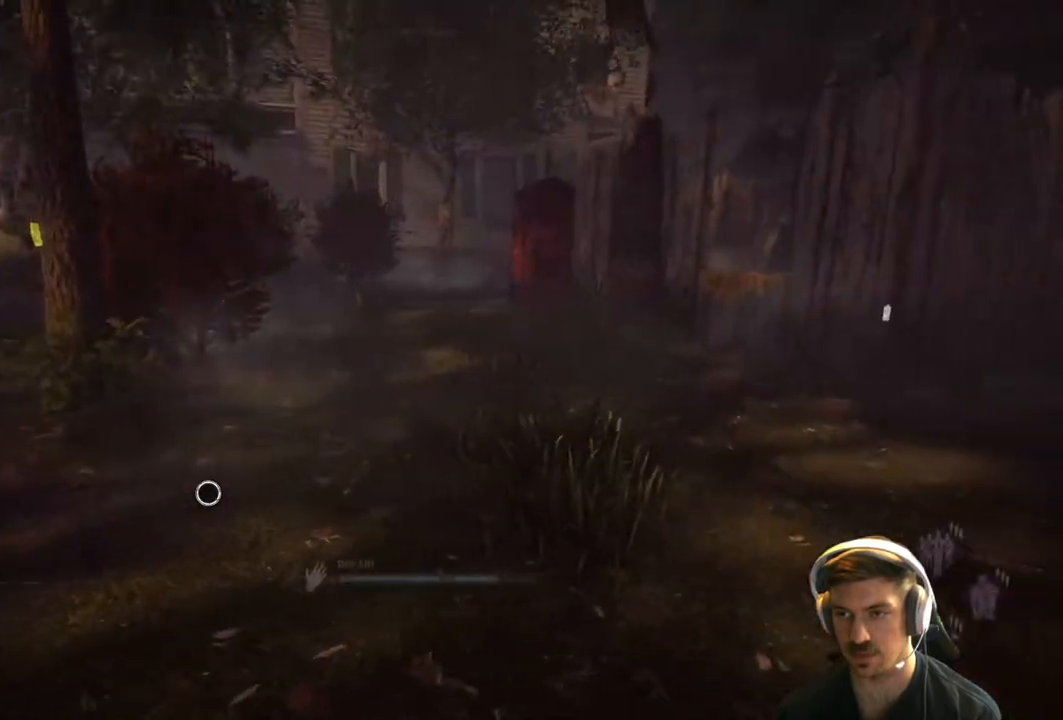
{"buttons": [], "left_stick": "center", "right_stick": "center", "events": []}
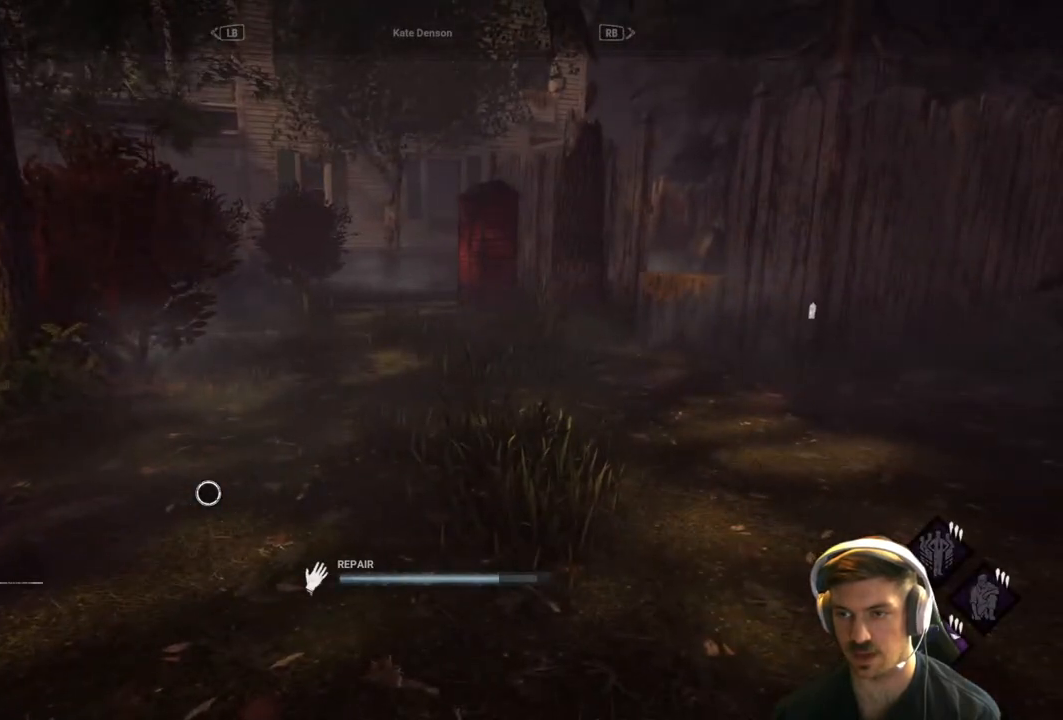
{"buttons": [], "left_stick": "center", "right_stick": "center", "events": []}
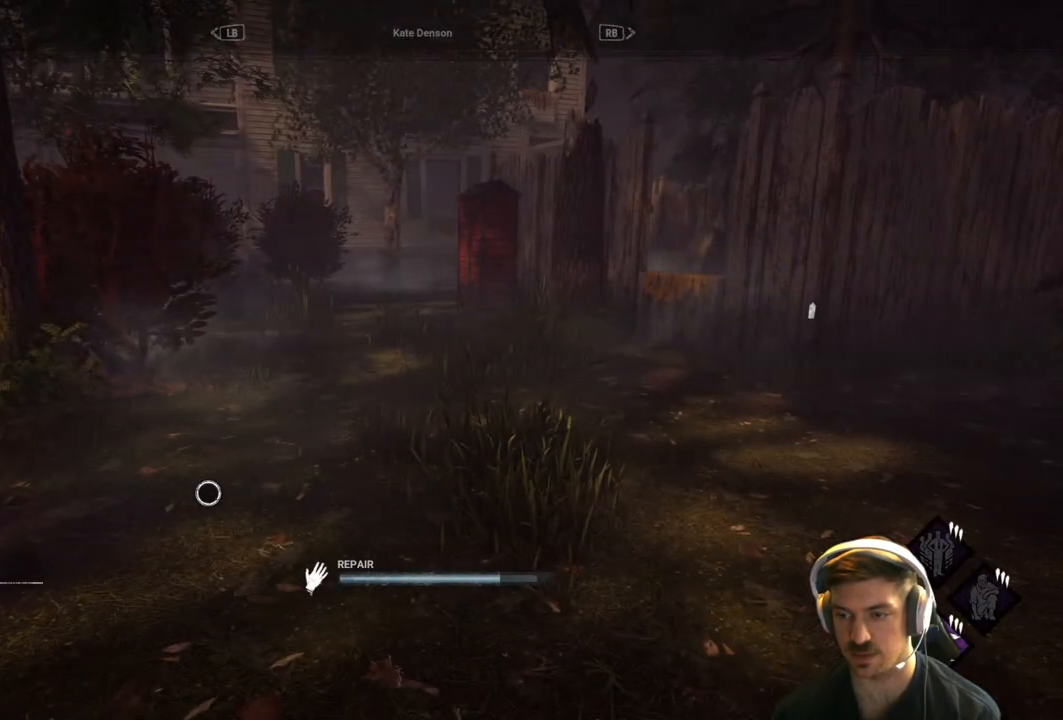
{"buttons": [], "left_stick": "center", "right_stick": "center", "events": [[17, "R1", "down"], [133, "R1", "up"]]}